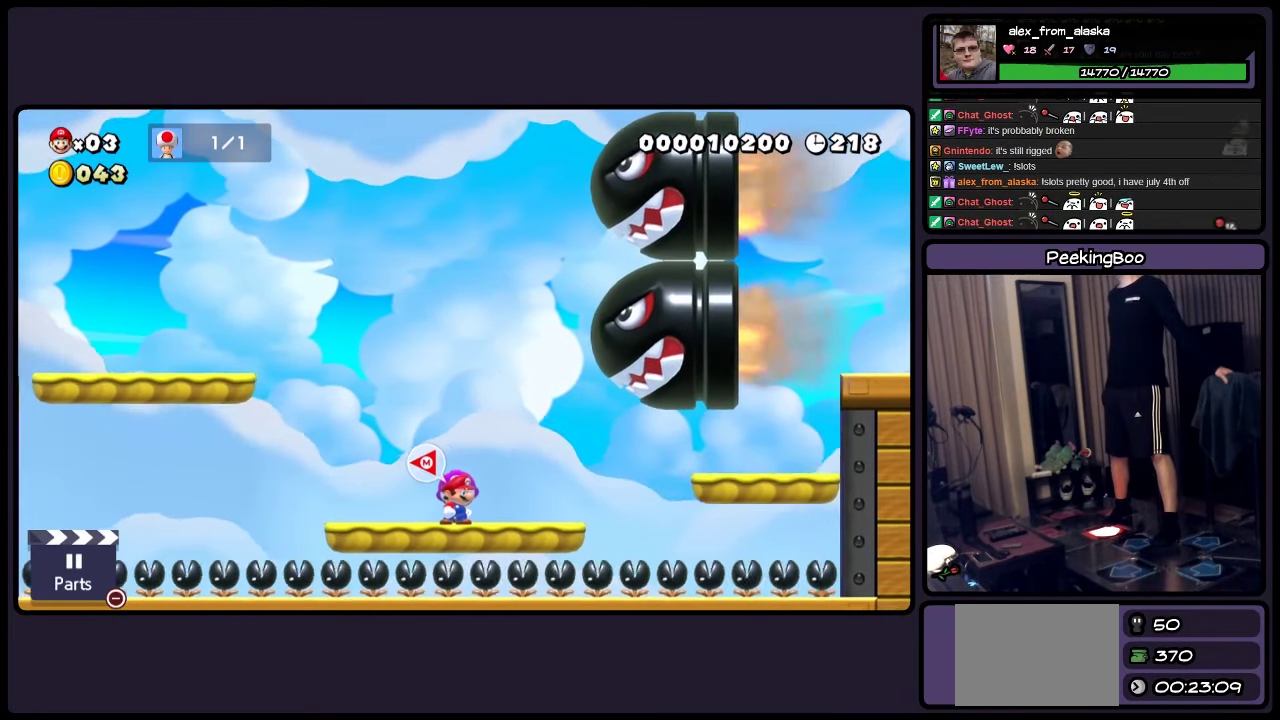
Gameplay with a controller (Nintendo layout); each line is a JSON object with the inputs held at the frame after it. "events" lists button and stick changes between this image and that frame as [ms after this image, input, new state], when the widget could be followed in between. Not read: L3 R3.
{"buttons": ["Y"], "events": []}
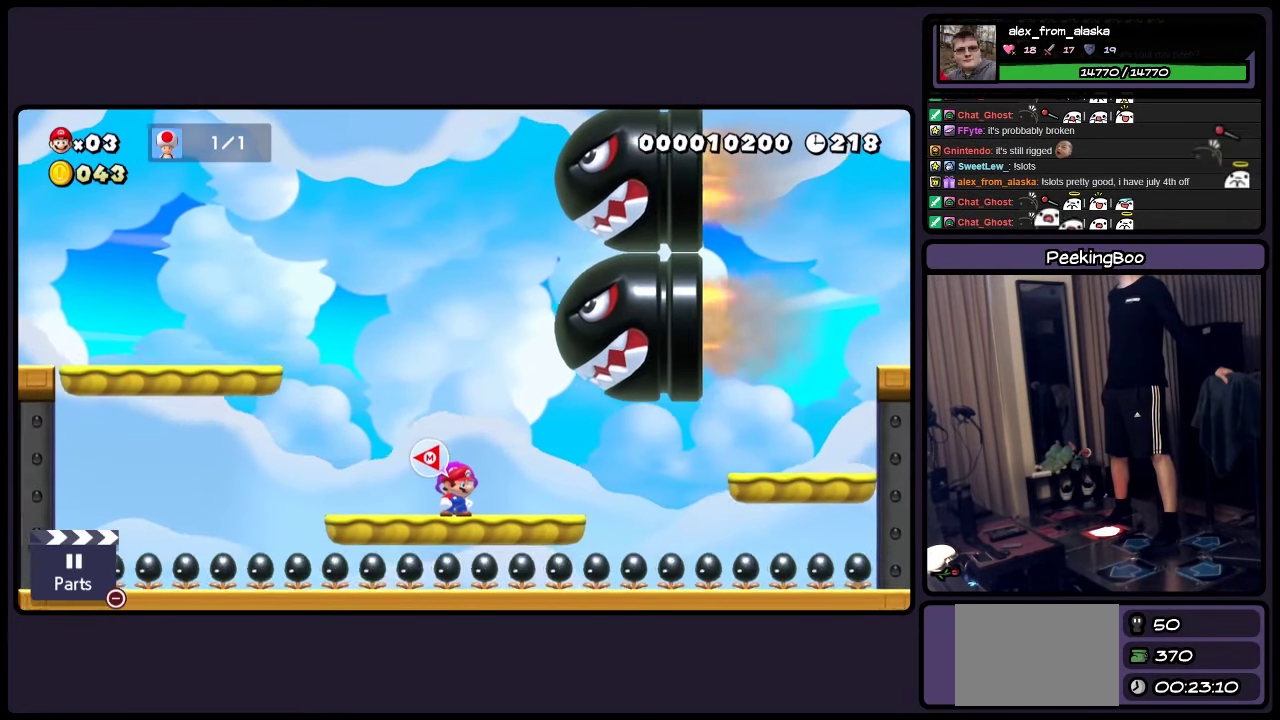
{"buttons": ["Y"], "events": []}
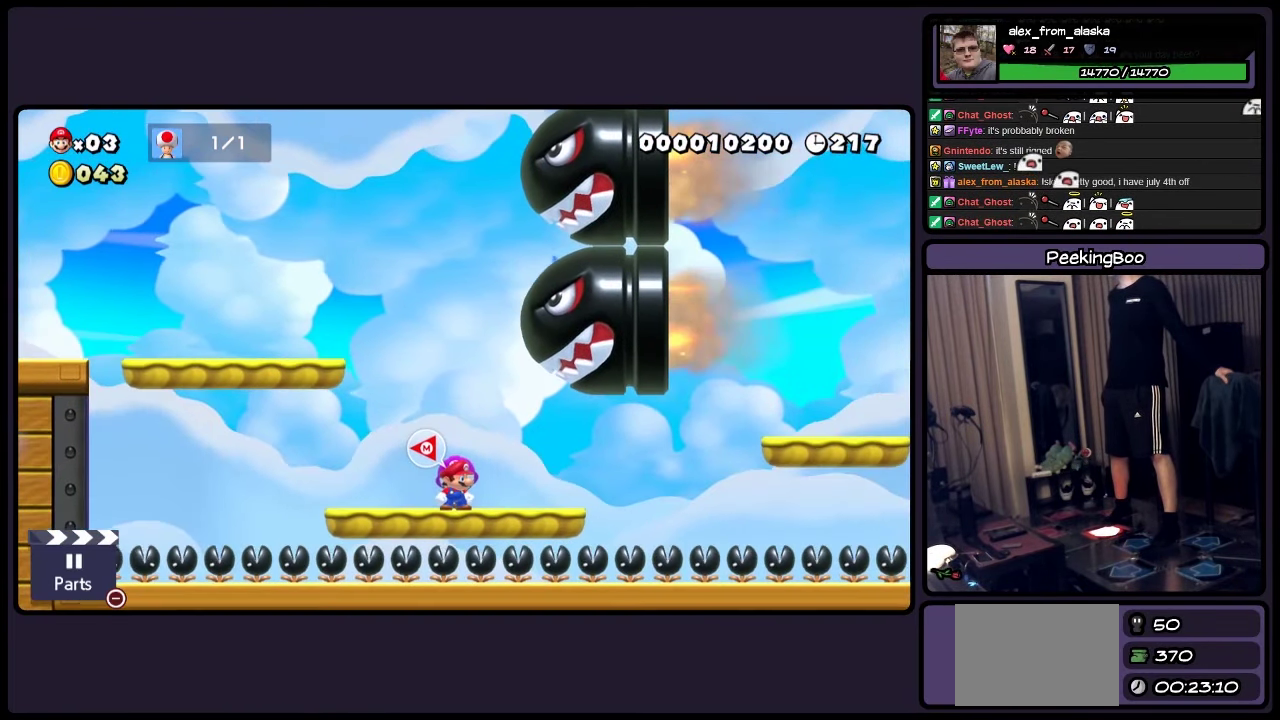
{"buttons": ["Y"], "events": []}
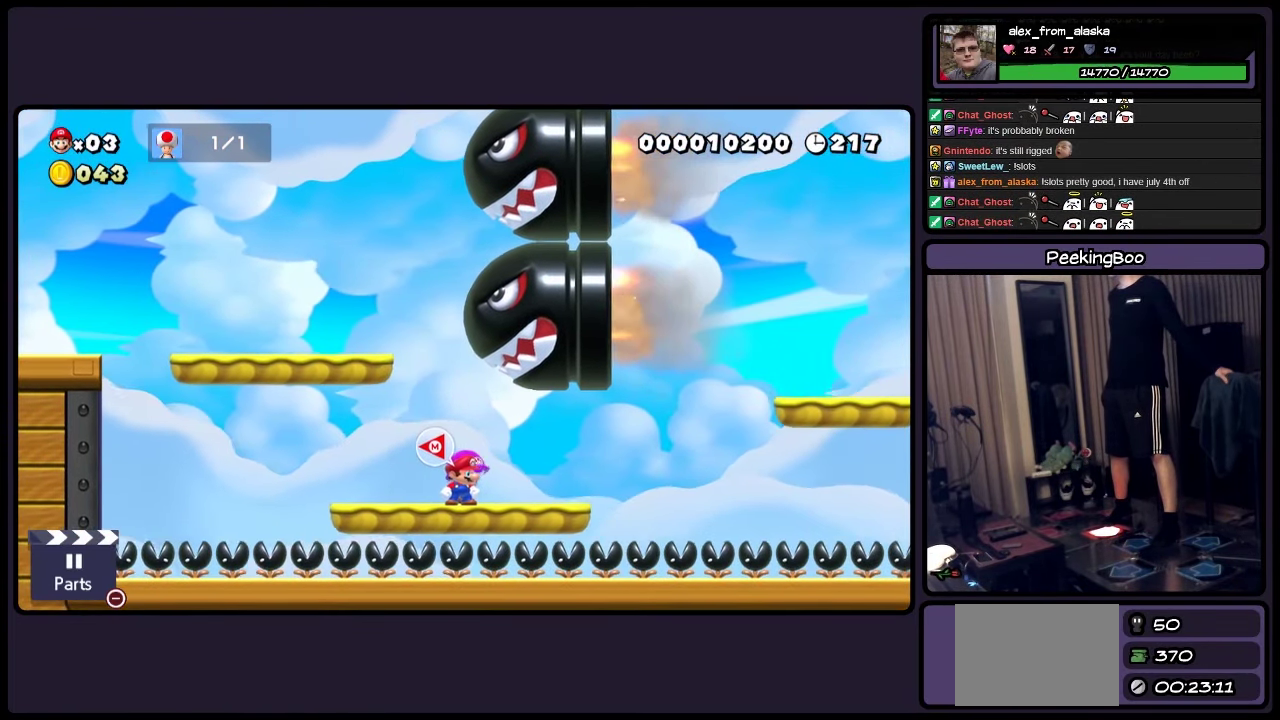
{"buttons": ["Y"], "events": []}
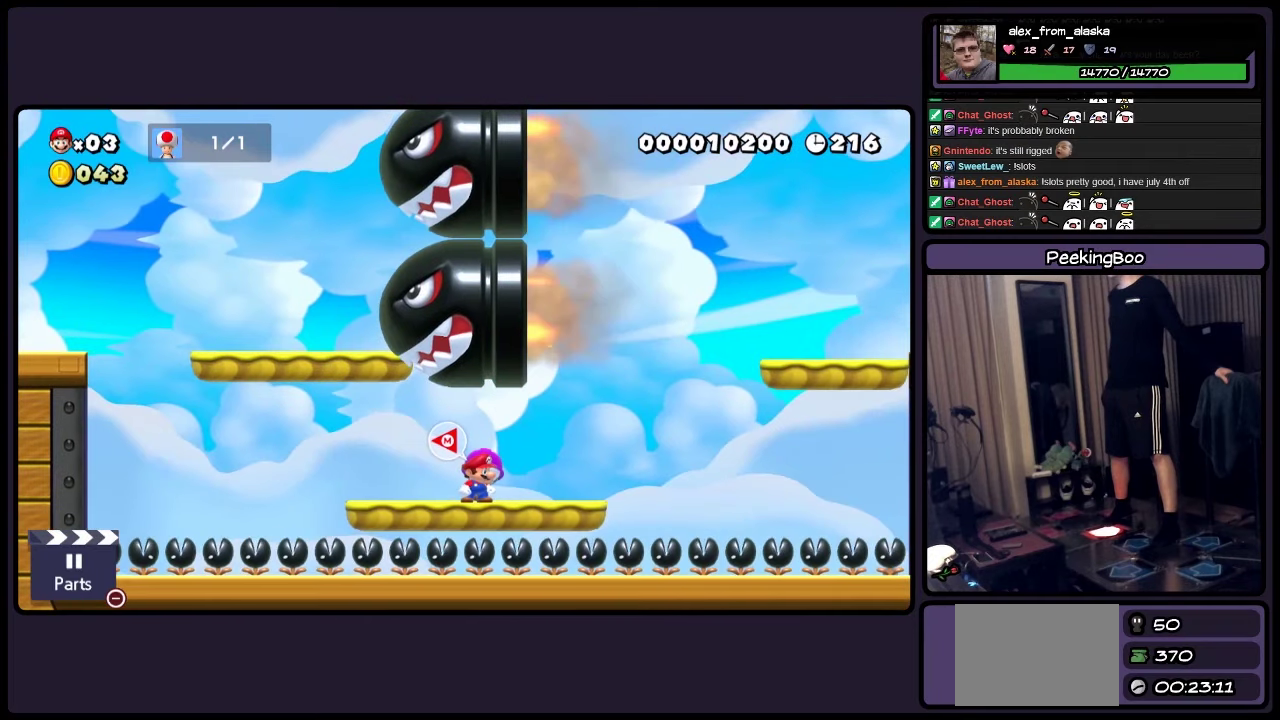
{"buttons": ["Y"], "events": []}
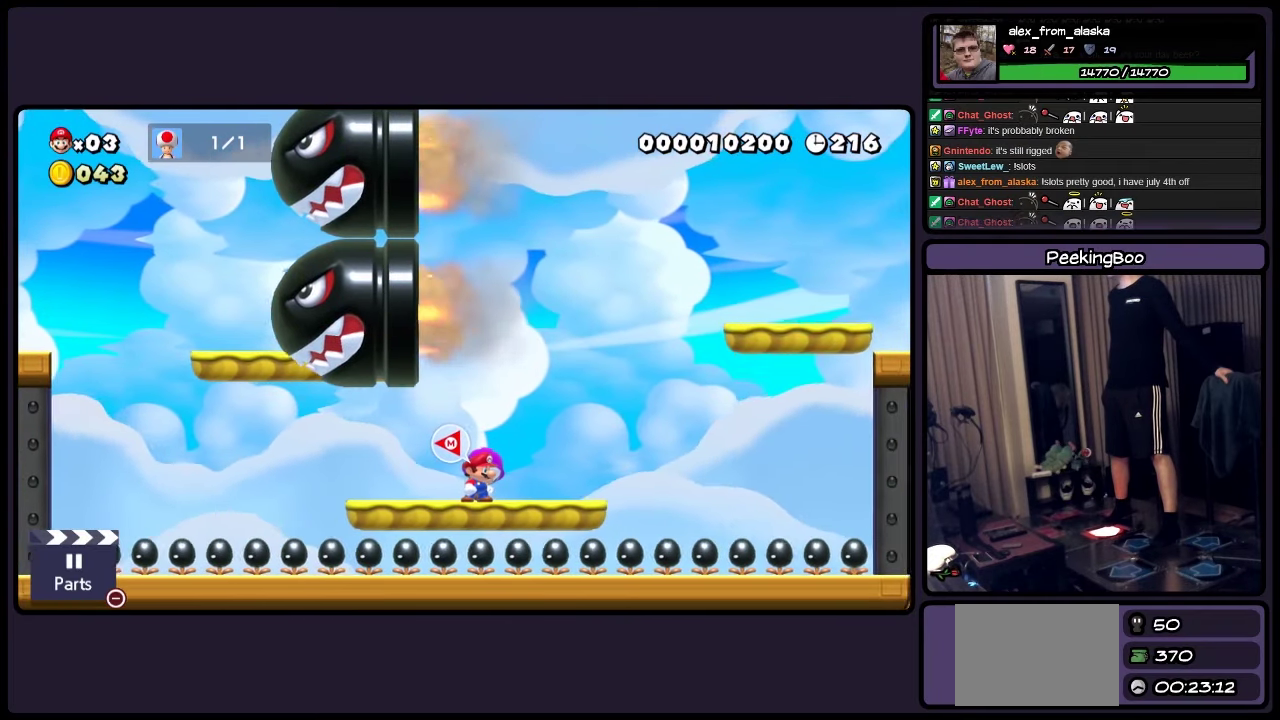
{"buttons": ["Y"], "events": []}
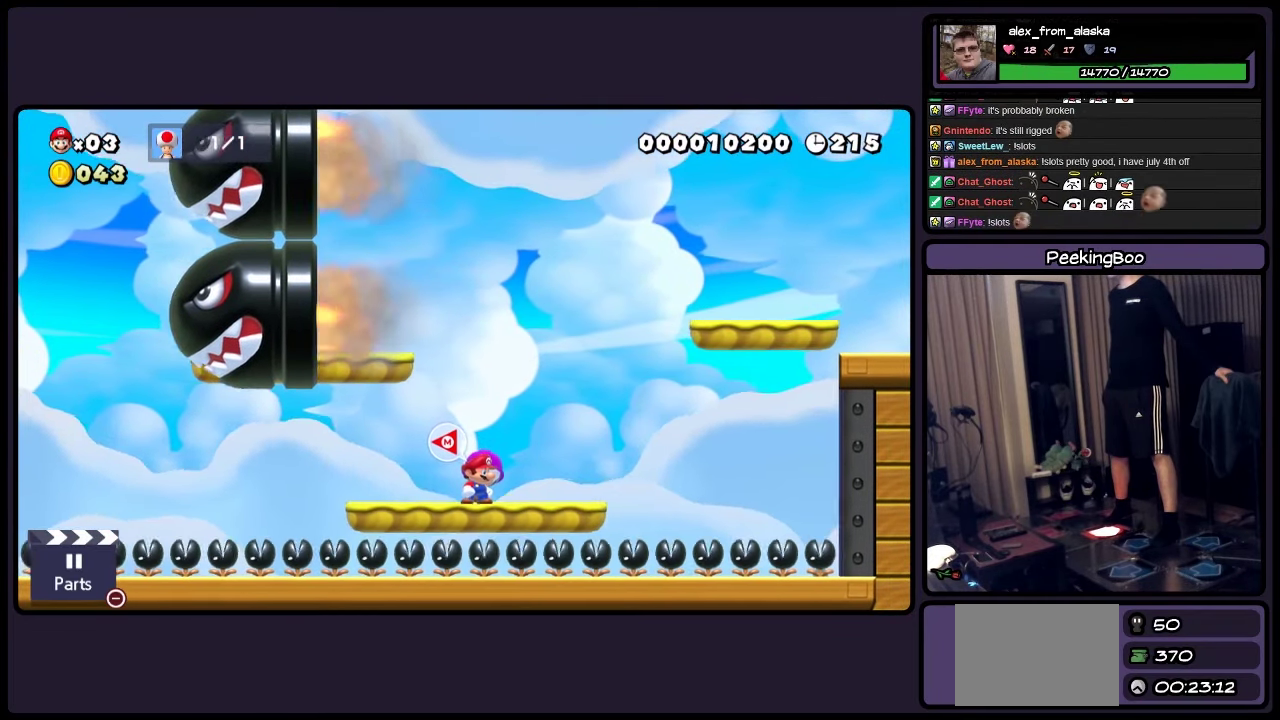
{"buttons": ["Y", "DPAD_RIGHT"], "events": [[417, "DPAD_RIGHT", "down"]]}
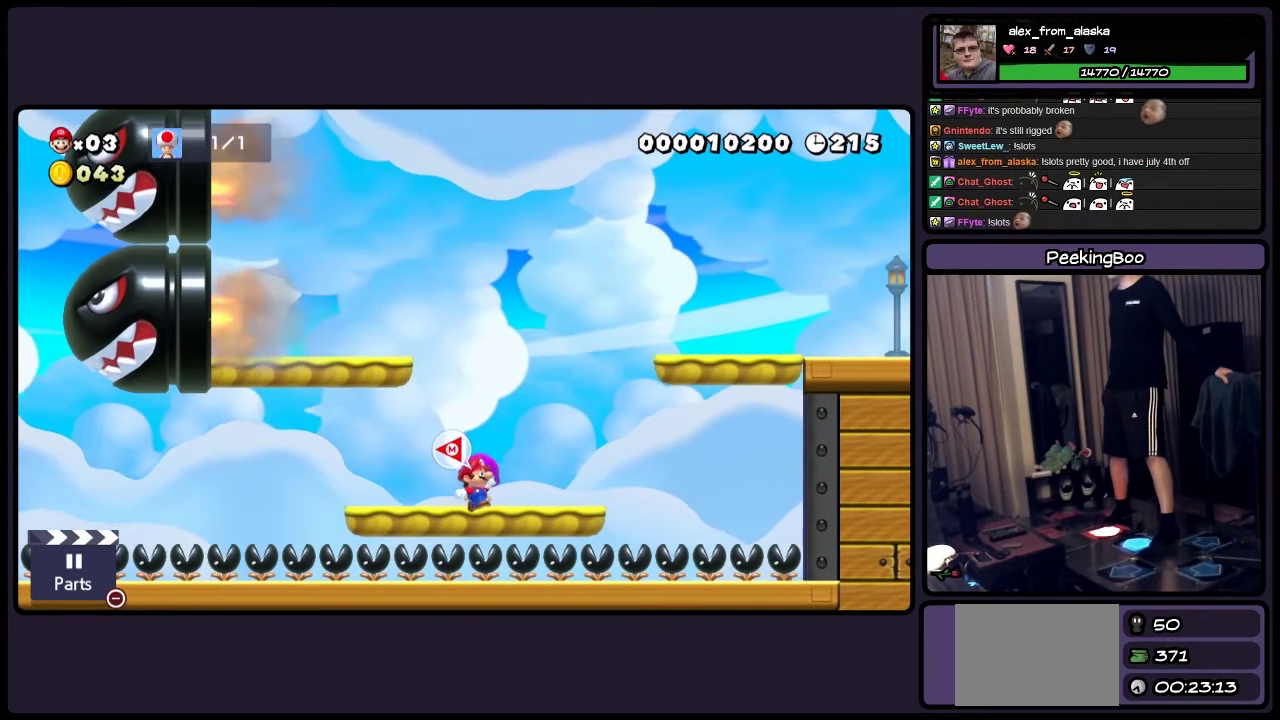
{"buttons": ["A", "Y", "DPAD_RIGHT"], "events": [[250, "A", "down"]]}
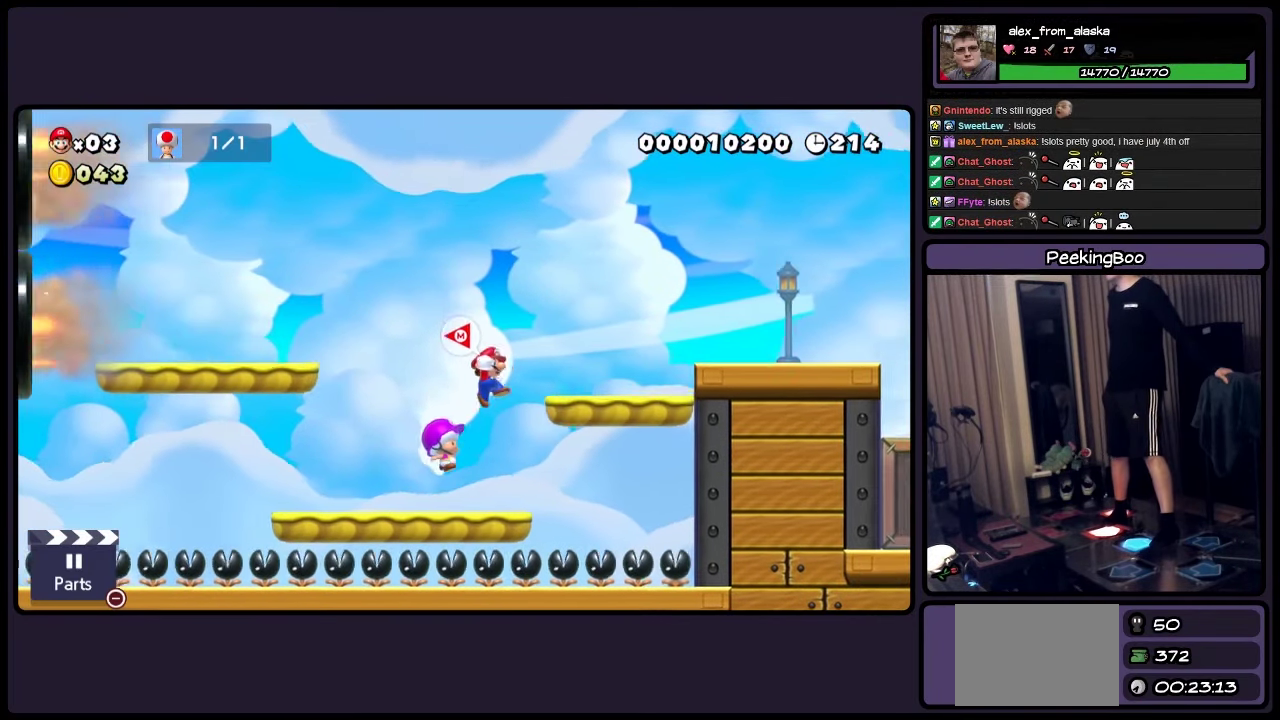
{"buttons": ["Y", "DPAD_RIGHT"], "events": [[167, "A", "up"]]}
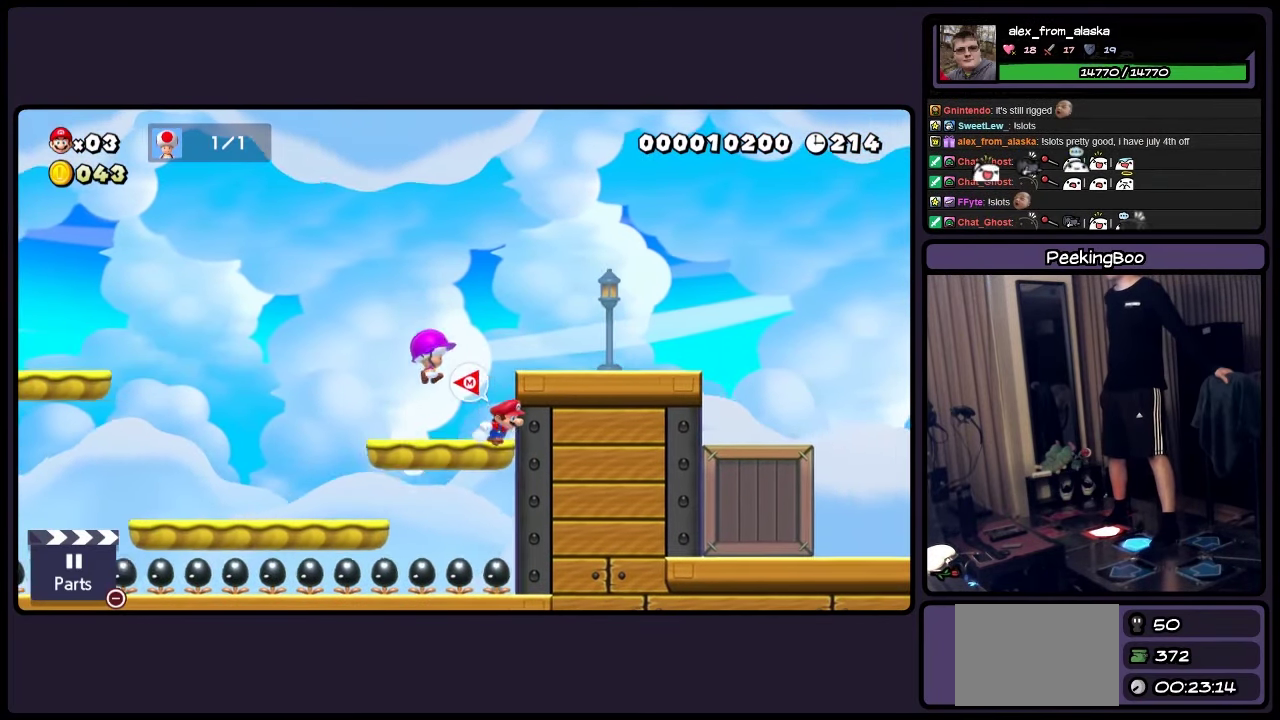
{"buttons": ["A", "Y", "DPAD_RIGHT"], "events": [[50, "DPAD_RIGHT", "up"], [167, "A", "down"], [334, "DPAD_RIGHT", "down"]]}
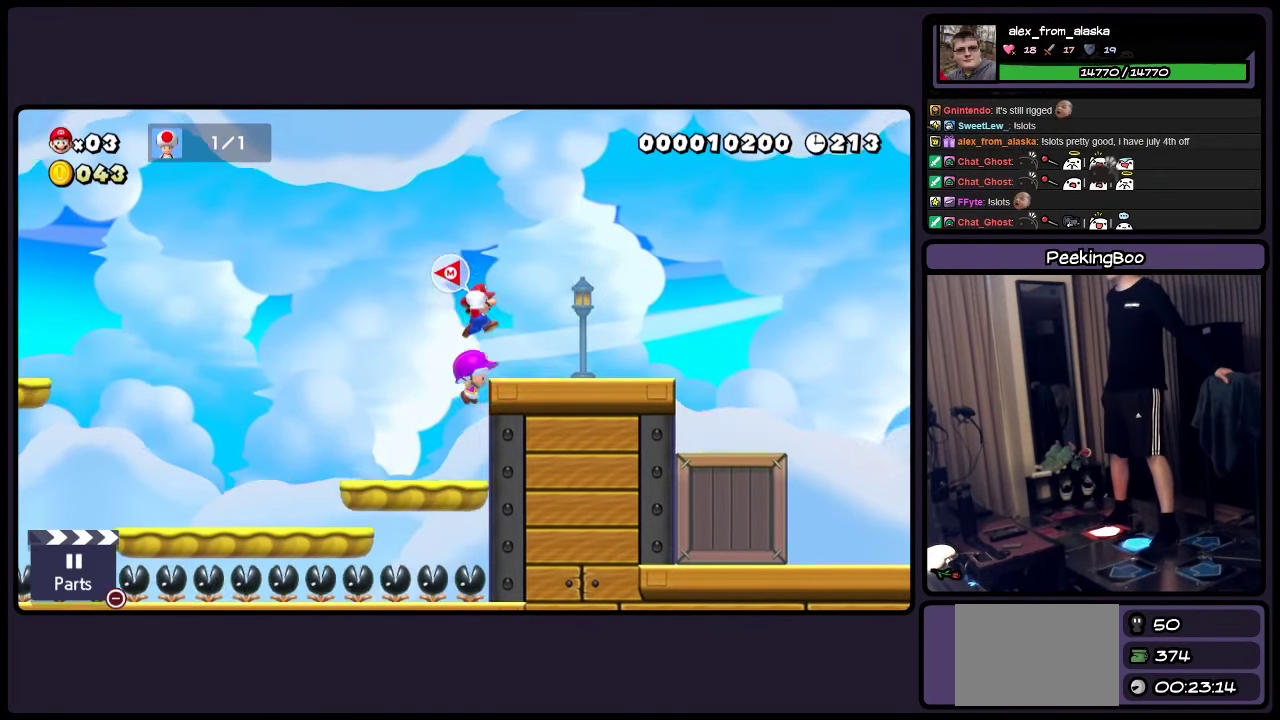
{"buttons": ["Y", "DPAD_RIGHT"], "events": [[167, "A", "up"]]}
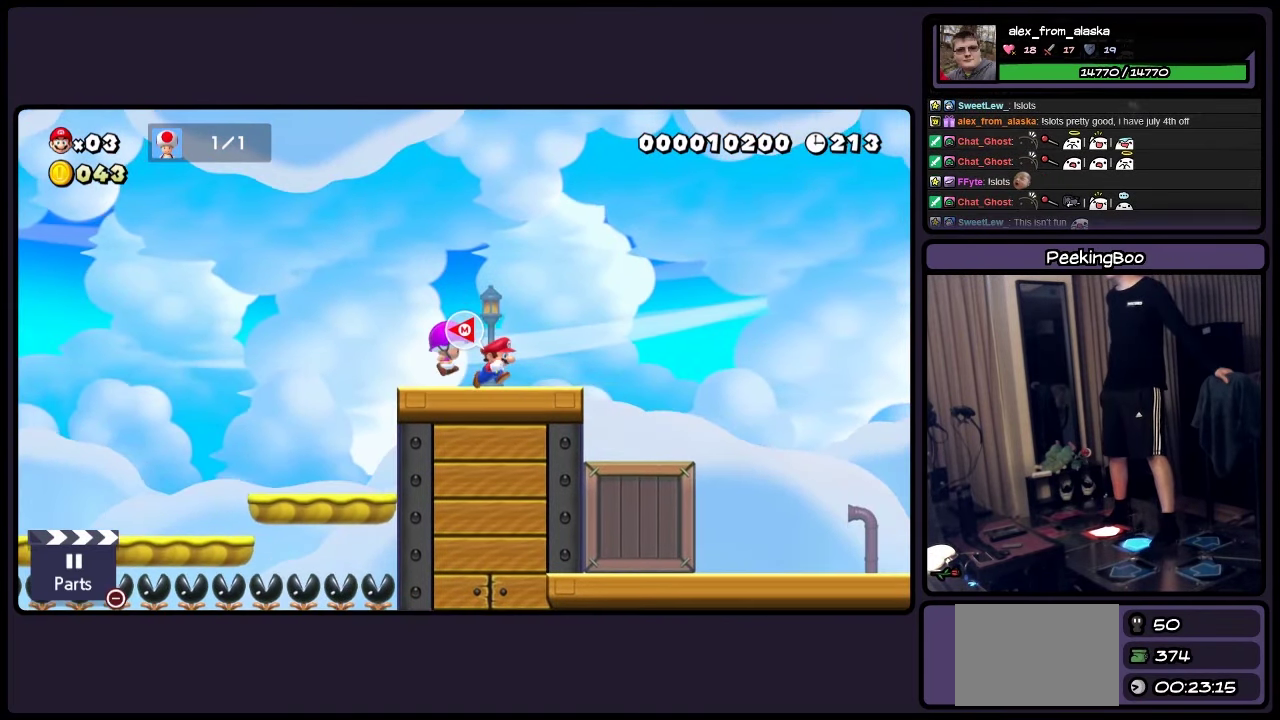
{"buttons": ["Y"], "events": [[134, "DPAD_RIGHT", "up"]]}
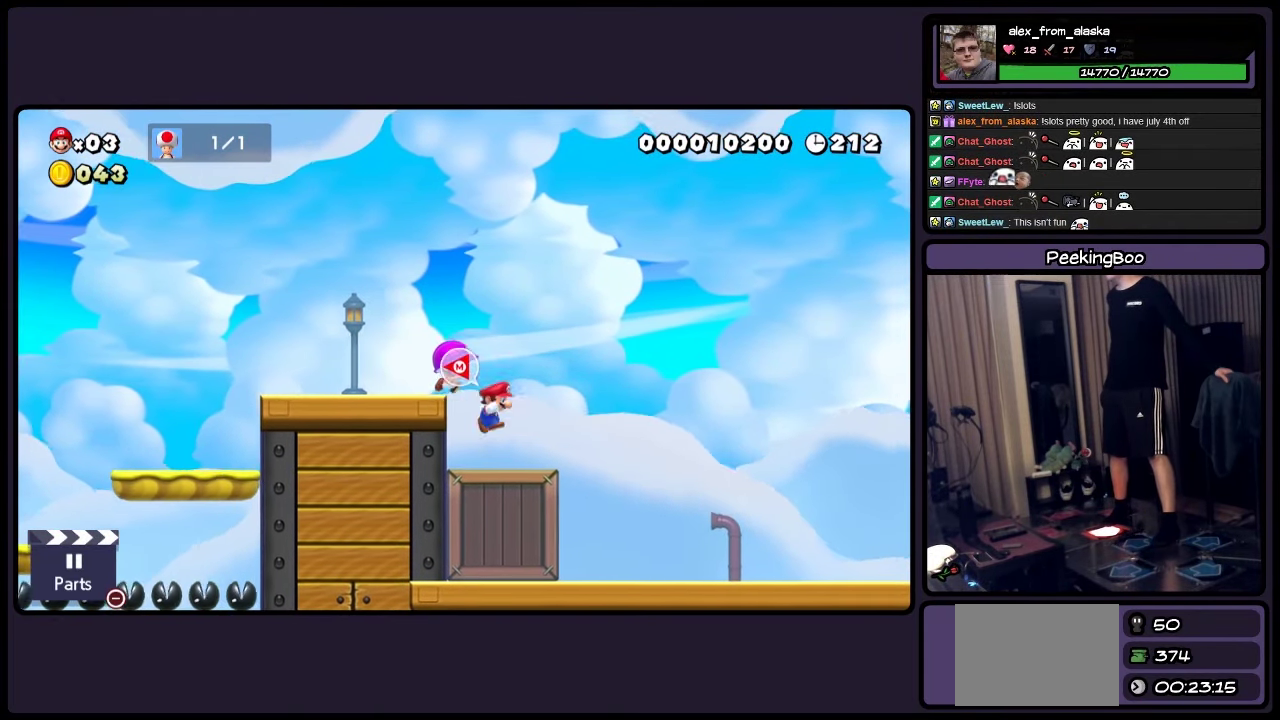
{"buttons": ["Y"], "events": [[84, "DPAD_RIGHT", "down"], [300, "DPAD_RIGHT", "up"]]}
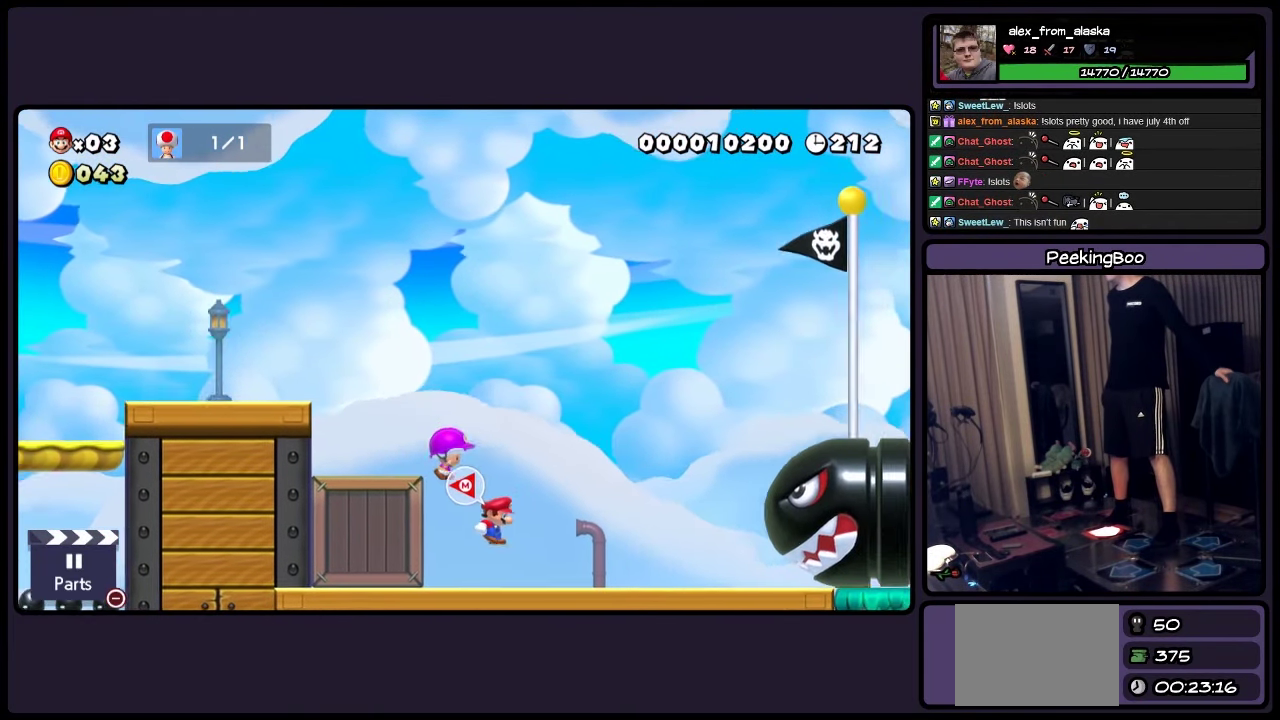
{"buttons": ["A", "Y", "DPAD_LEFT"], "events": [[466, "A", "down"], [466, "DPAD_LEFT", "down"]]}
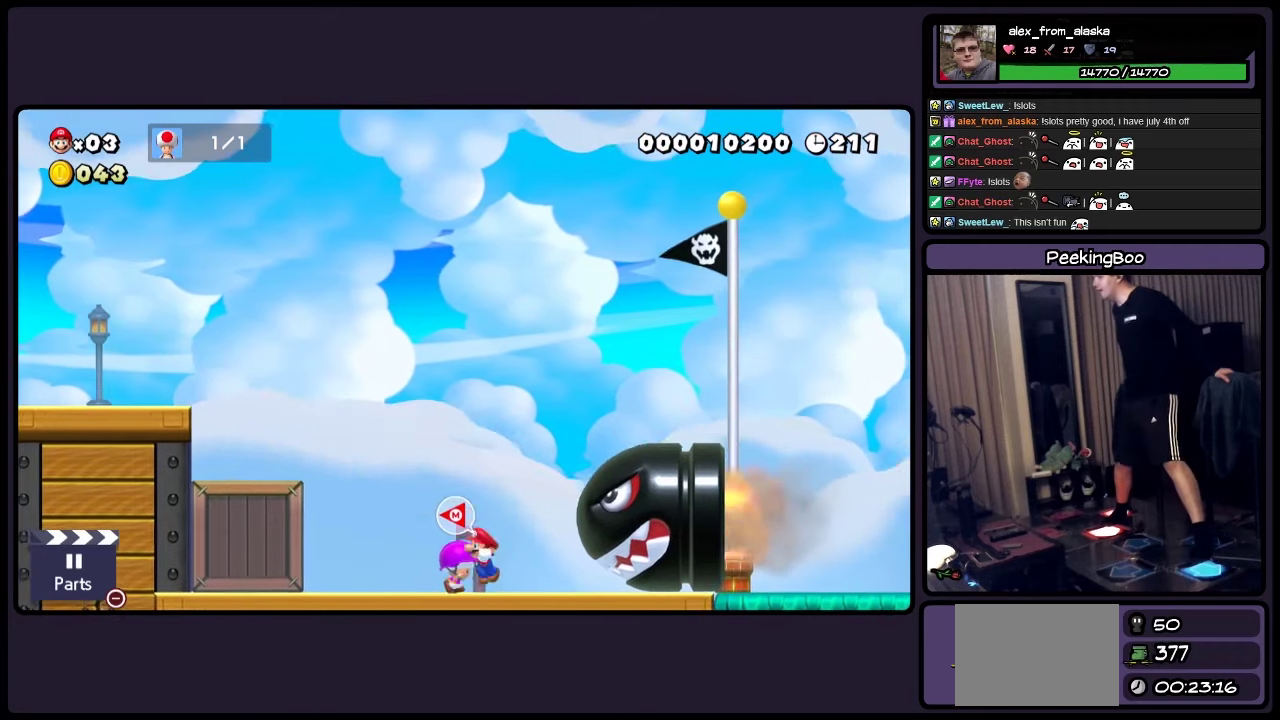
{"buttons": ["Y", "DPAD_LEFT"], "events": [[333, "A", "up"]]}
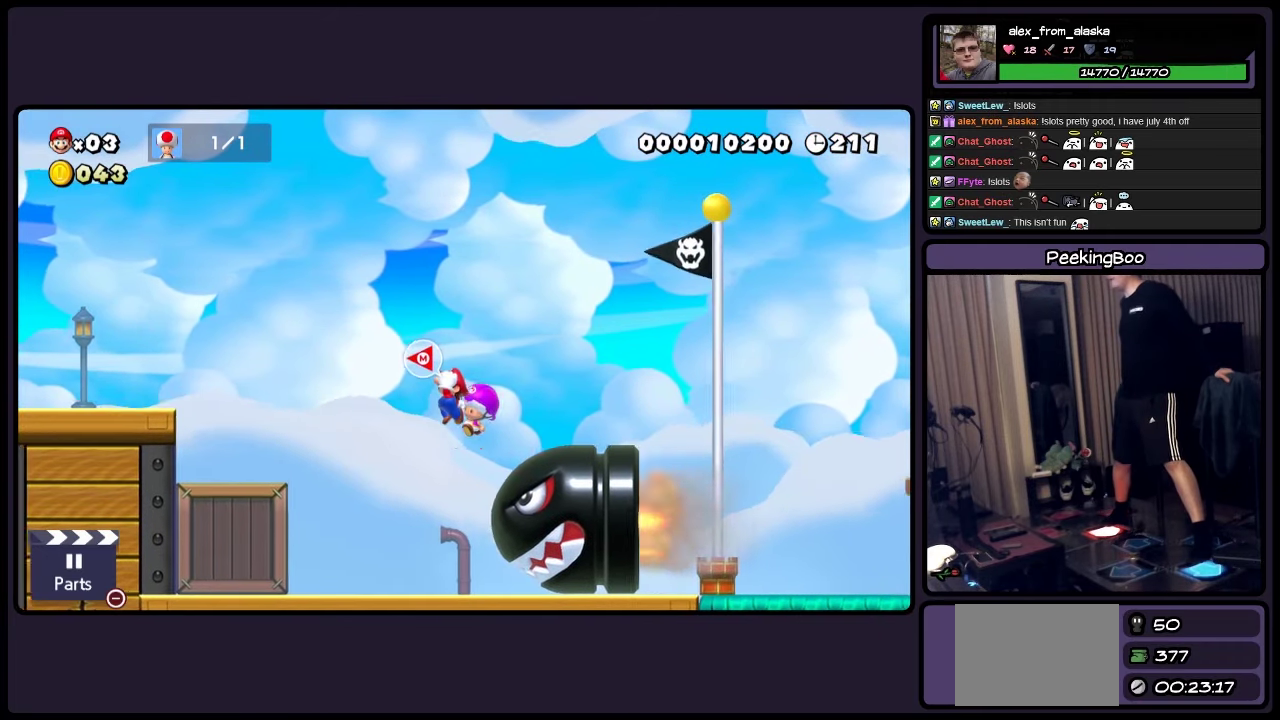
{"buttons": ["A", "Y", "DPAD_LEFT"], "events": [[250, "DPAD_LEFT", "up"], [466, "A", "down"], [500, "DPAD_LEFT", "down"]]}
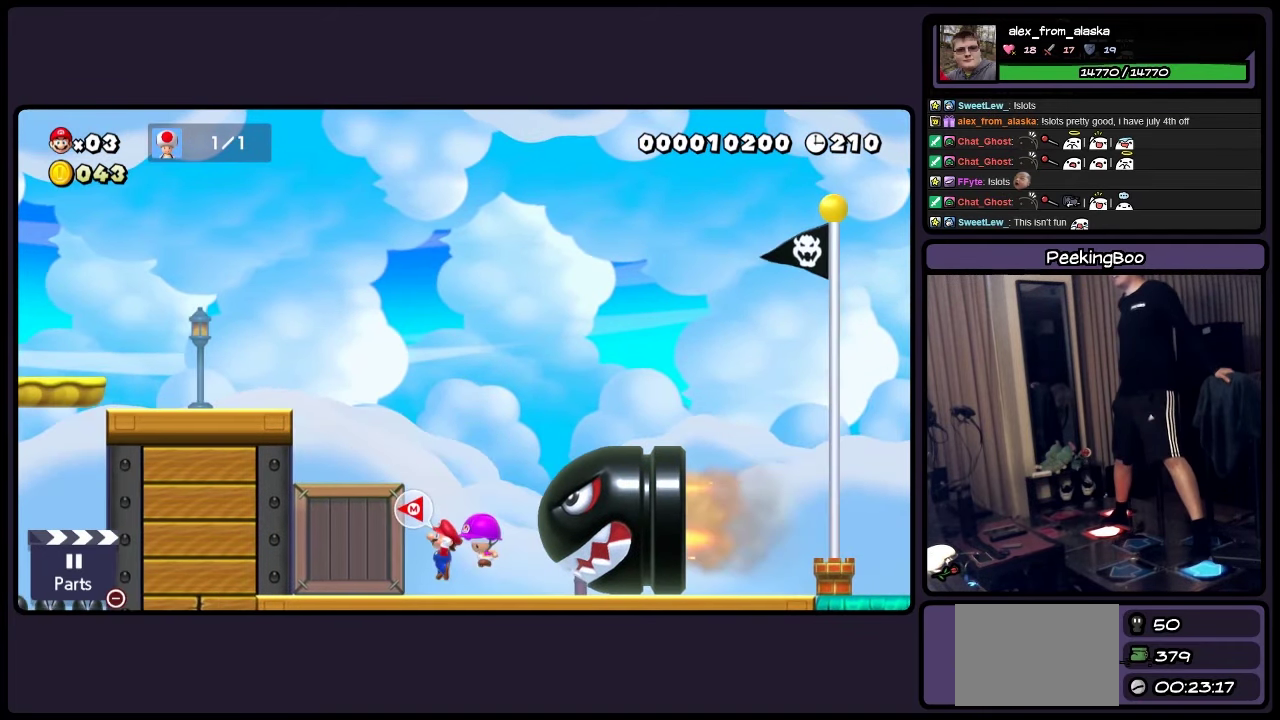
{"buttons": ["Y"], "events": [[216, "A", "up"], [500, "DPAD_LEFT", "up"]]}
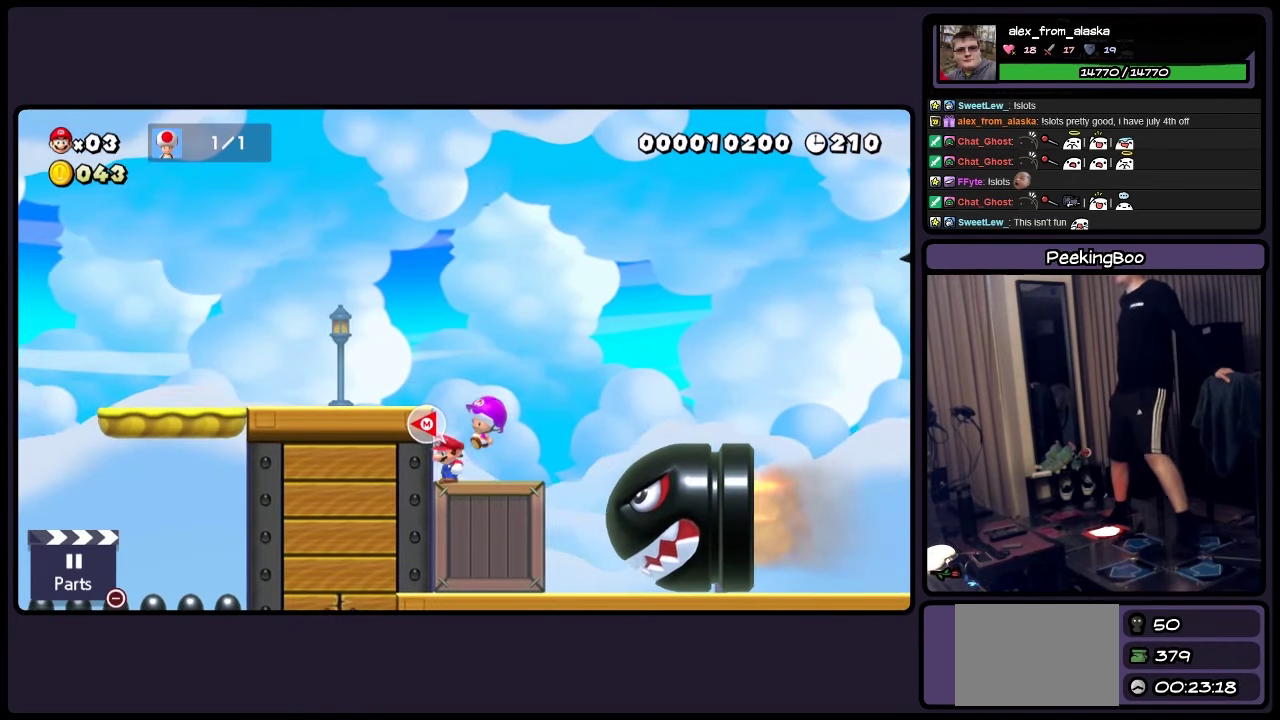
{"buttons": ["Y", "DPAD_RIGHT"], "events": [[166, "DPAD_RIGHT", "down"], [250, "A", "down"], [466, "A", "up"]]}
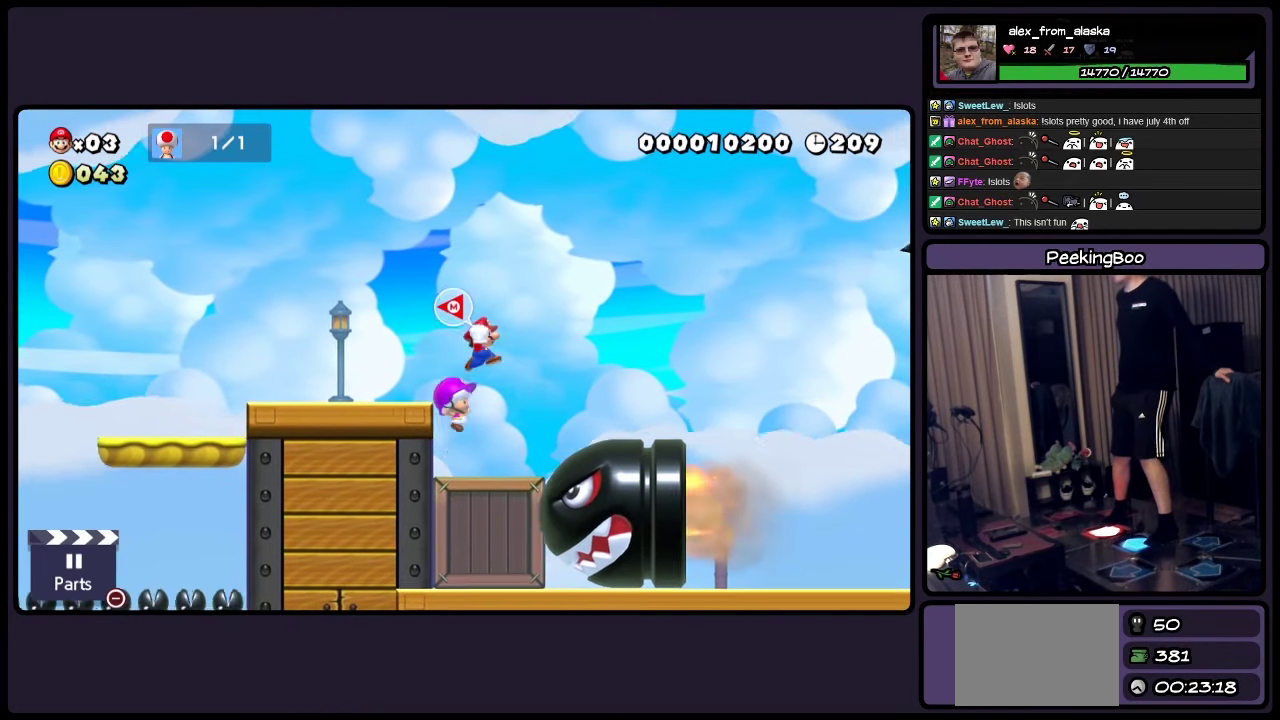
{"buttons": ["A", "Y", "DPAD_RIGHT"], "events": [[216, "A", "down"]]}
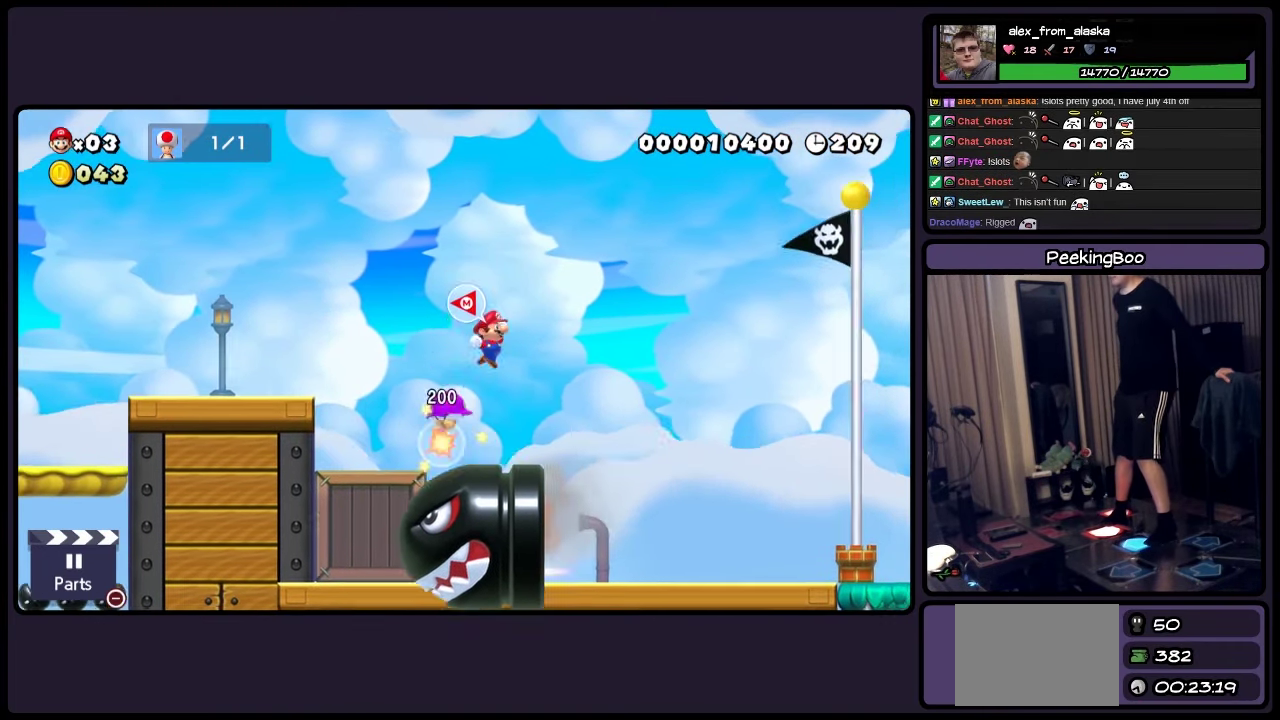
{"buttons": ["DPAD_RIGHT"], "events": [[333, "Y", "up"], [383, "A", "up"]]}
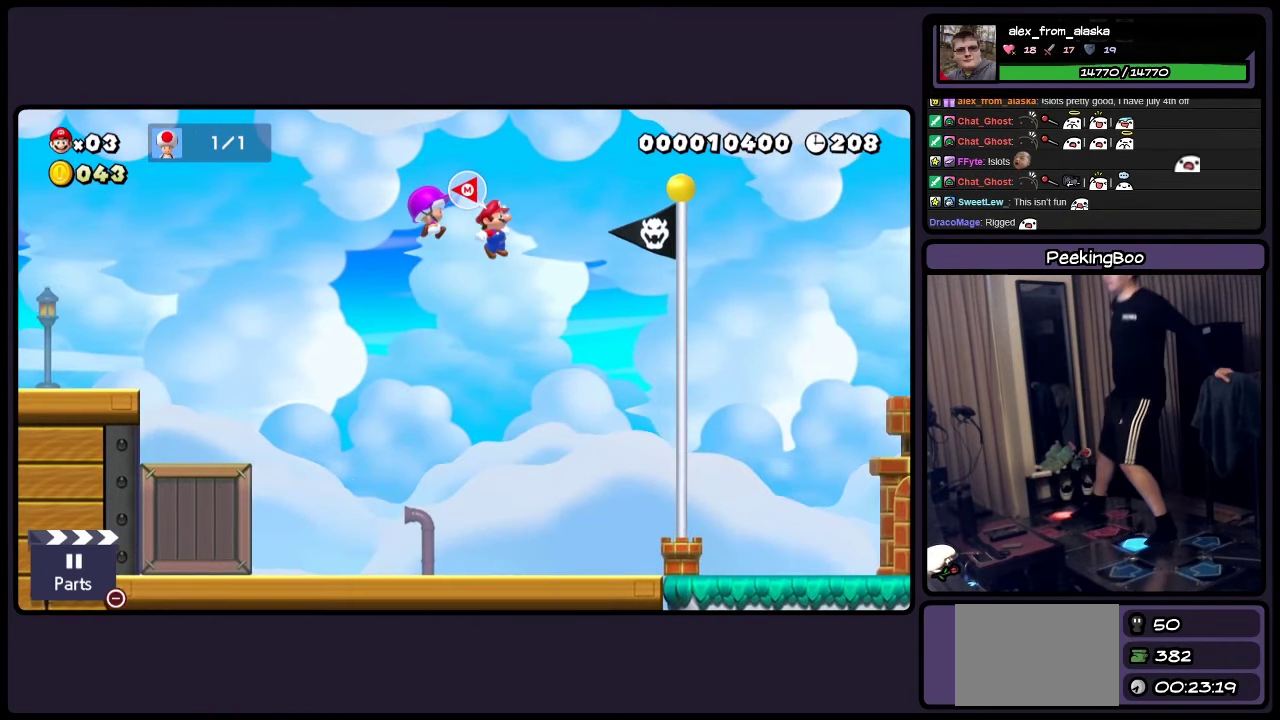
{"buttons": ["Y", "DPAD_RIGHT"], "events": [[416, "Y", "down"]]}
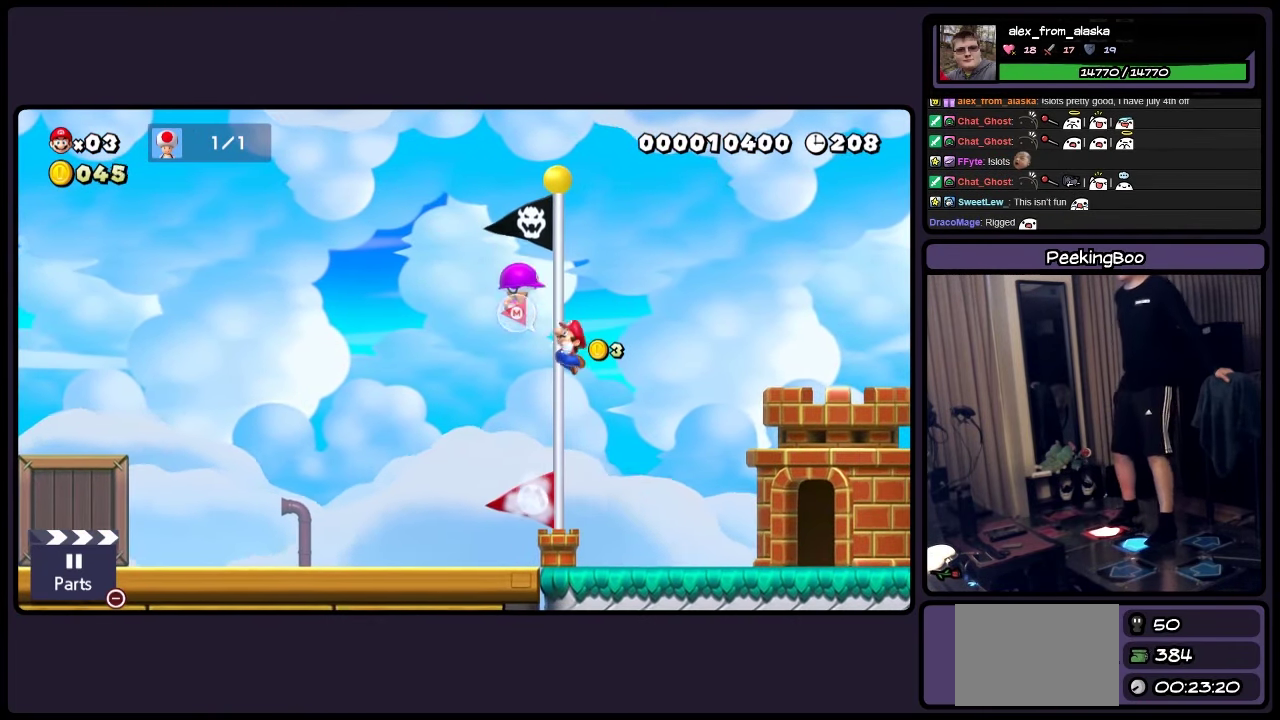
{"buttons": ["Y", "DPAD_RIGHT"], "events": []}
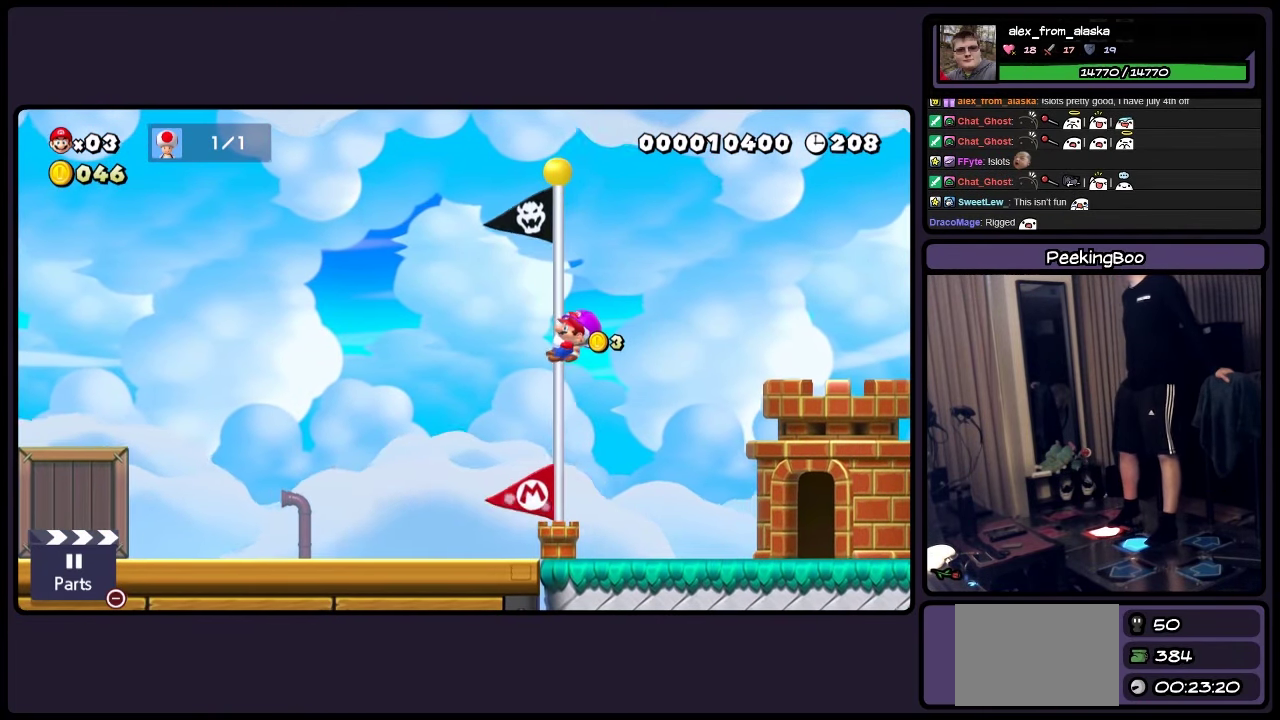
{"buttons": ["Y", "DPAD_RIGHT"], "events": []}
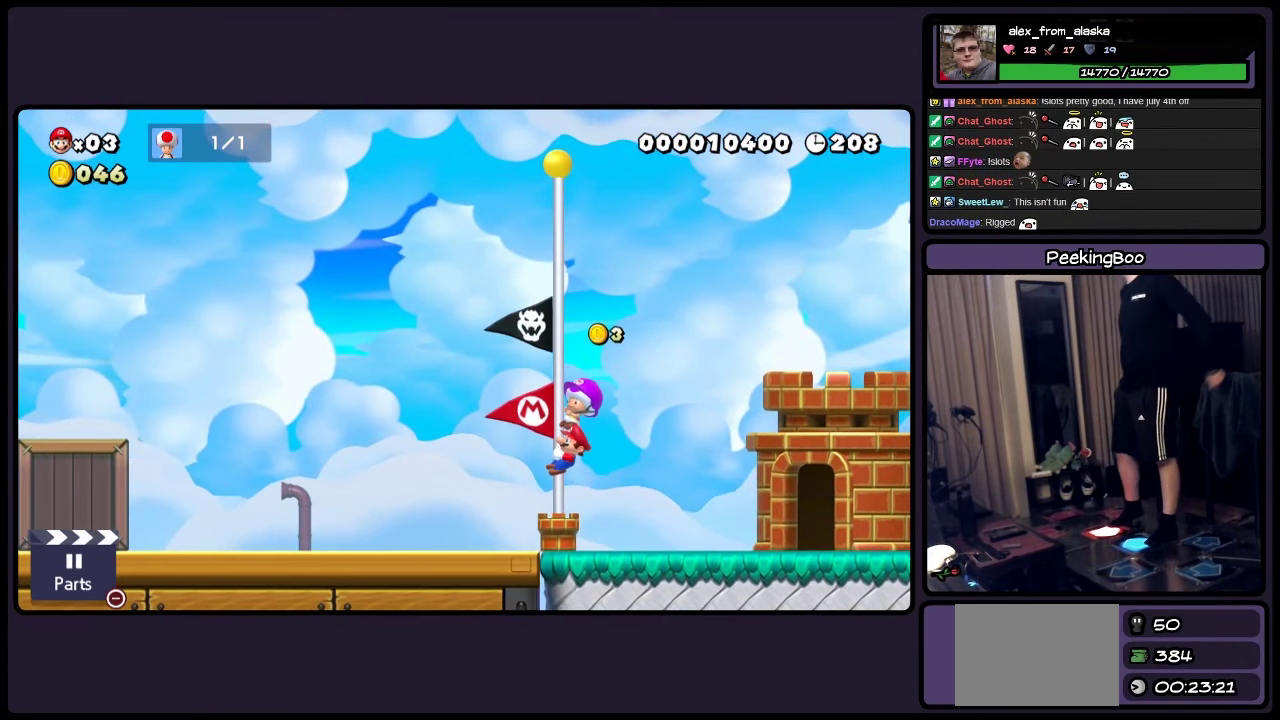
{"buttons": ["DPAD_RIGHT"], "events": [[50, "Y", "up"]]}
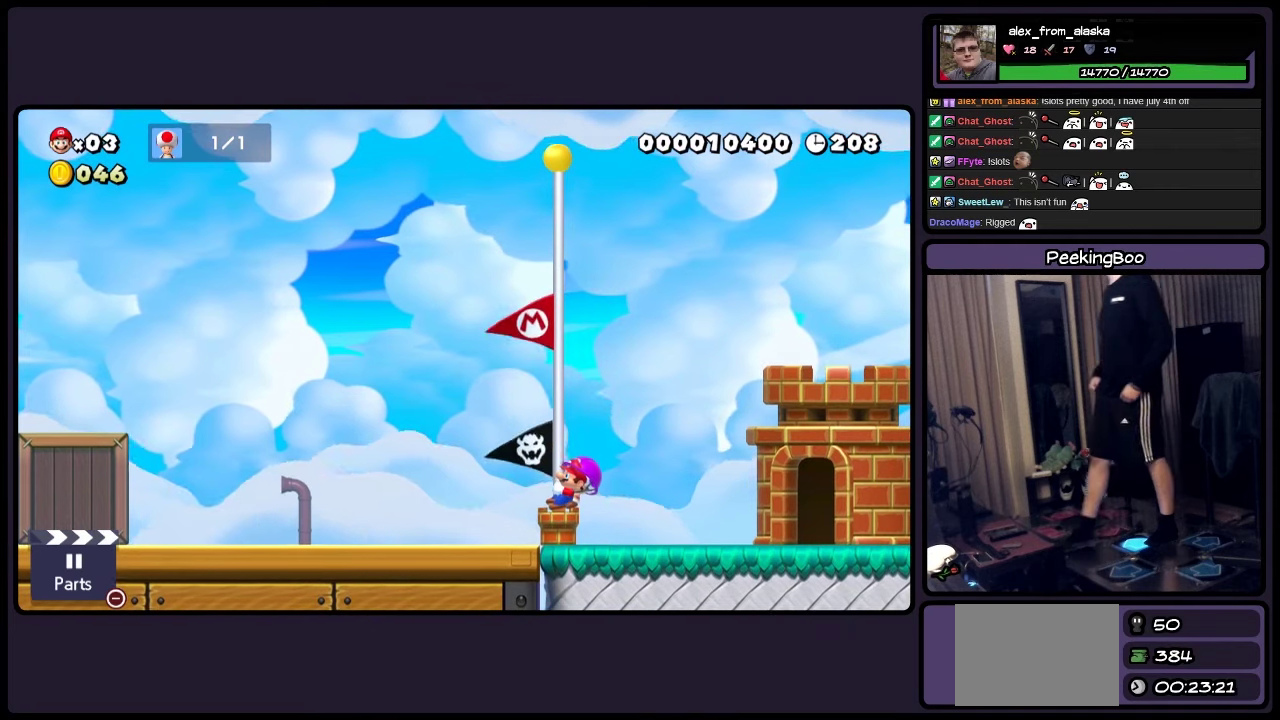
{"buttons": [], "events": [[417, "DPAD_RIGHT", "up"]]}